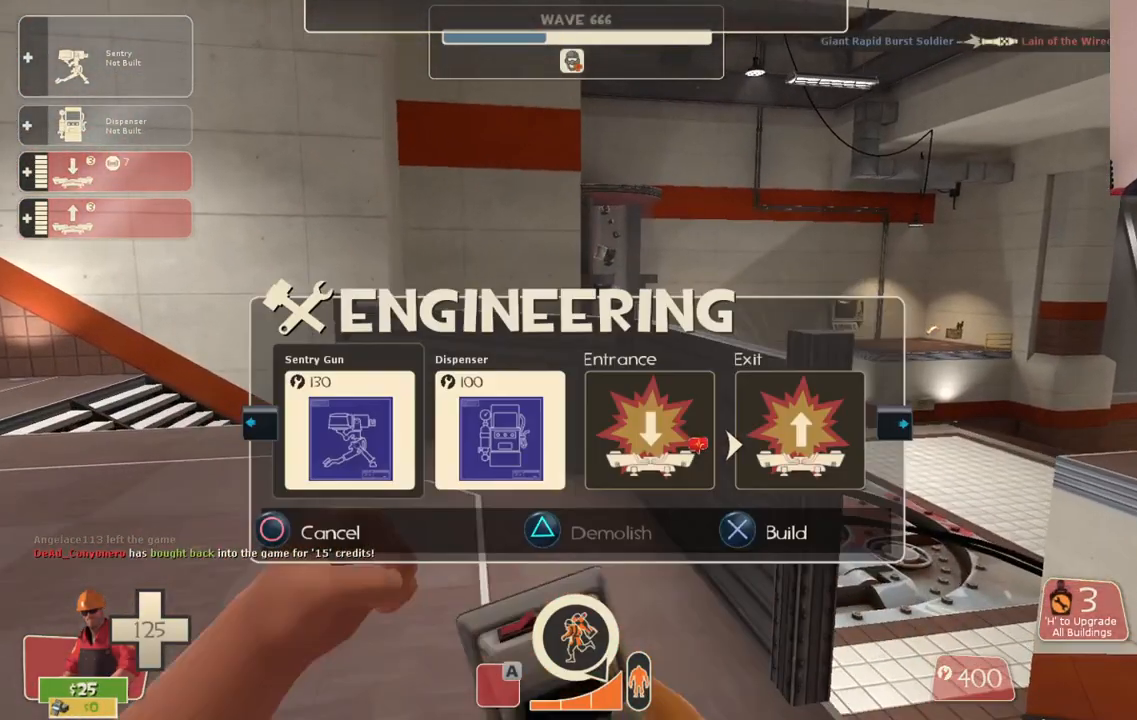
Gameplay with a controller (PlayStation layout); each line is a JSON object with the inputs held at the frame after it. "events" lists button and stick changes between this image and that frame as [ms after this image, input, new state], when the widget could be followed in between.
{"buttons": [], "left_stick": "center", "right_stick": "center", "events": [[50, "R2", "down"], [183, "R2", "up"]]}
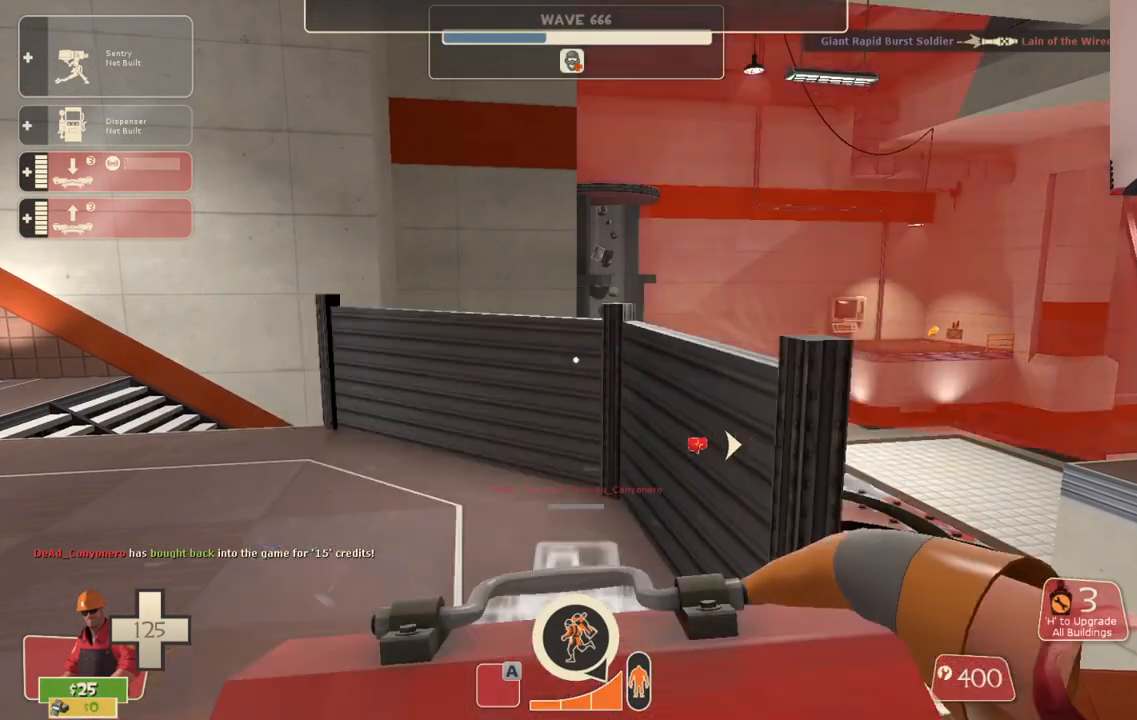
{"buttons": [], "left_stick": "up-left", "right_stick": "center", "events": [[367, "left_stick", "up-left"]]}
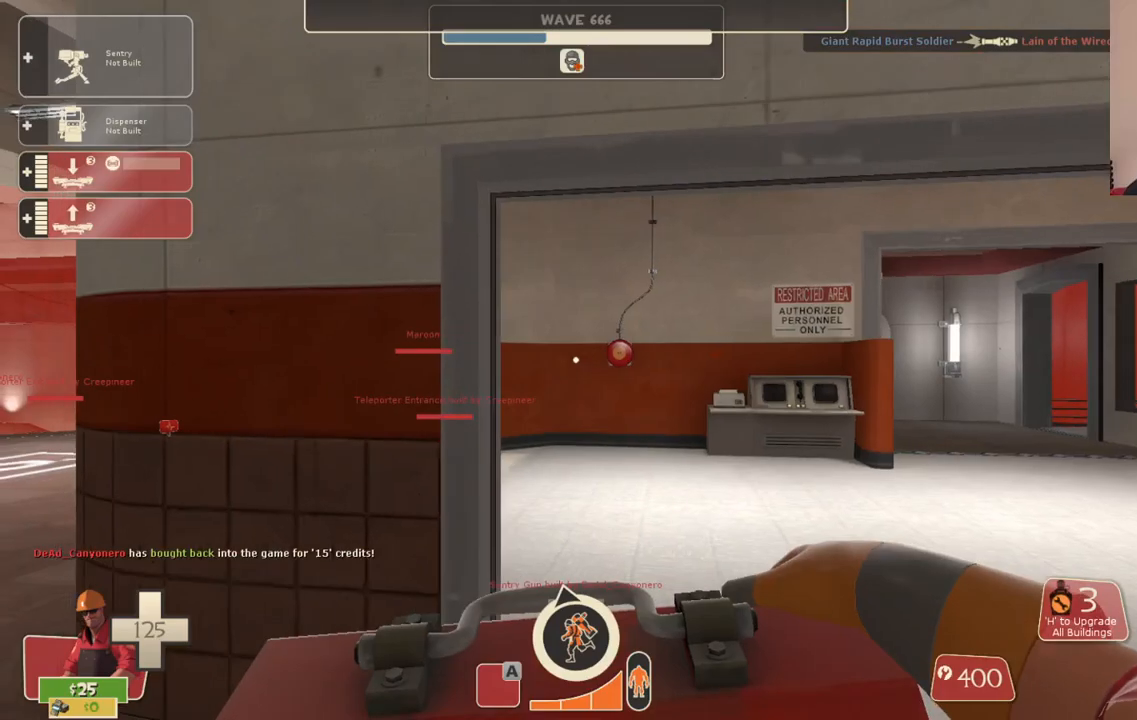
{"buttons": [], "left_stick": "up-left", "right_stick": "center", "events": [[183, "right_stick", "left"], [317, "right_stick", "center"]]}
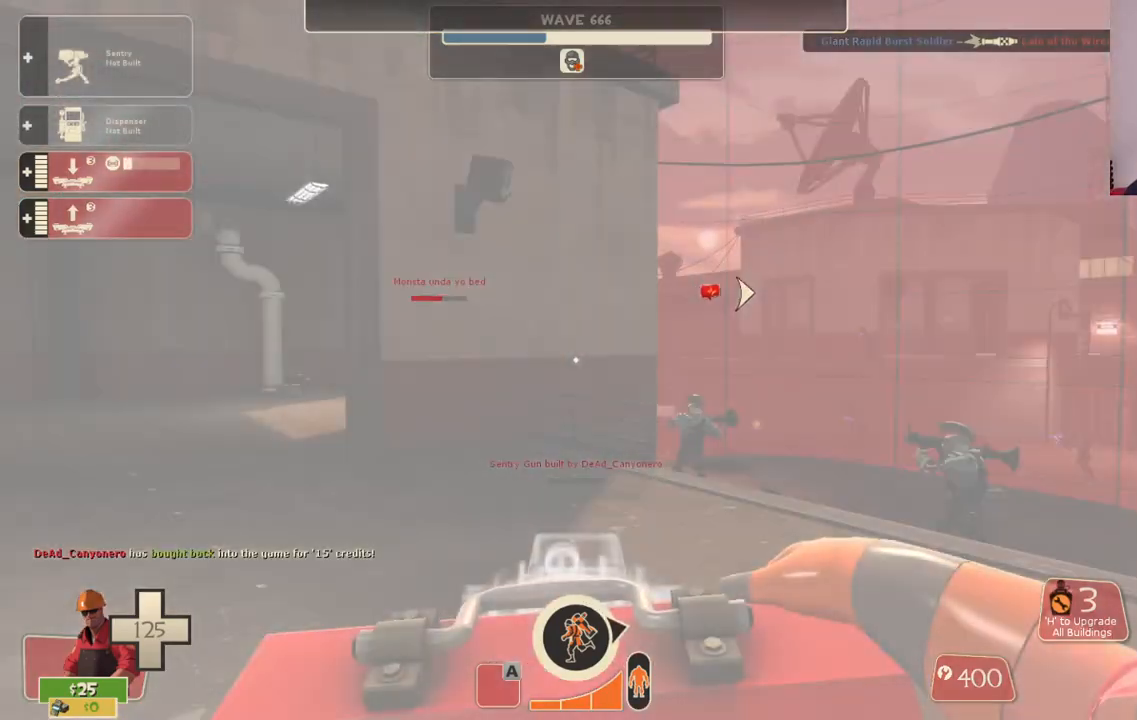
{"buttons": [], "left_stick": "up", "right_stick": "center", "events": [[67, "right_stick", "left"], [167, "right_stick", "center"], [200, "left_stick", "up"]]}
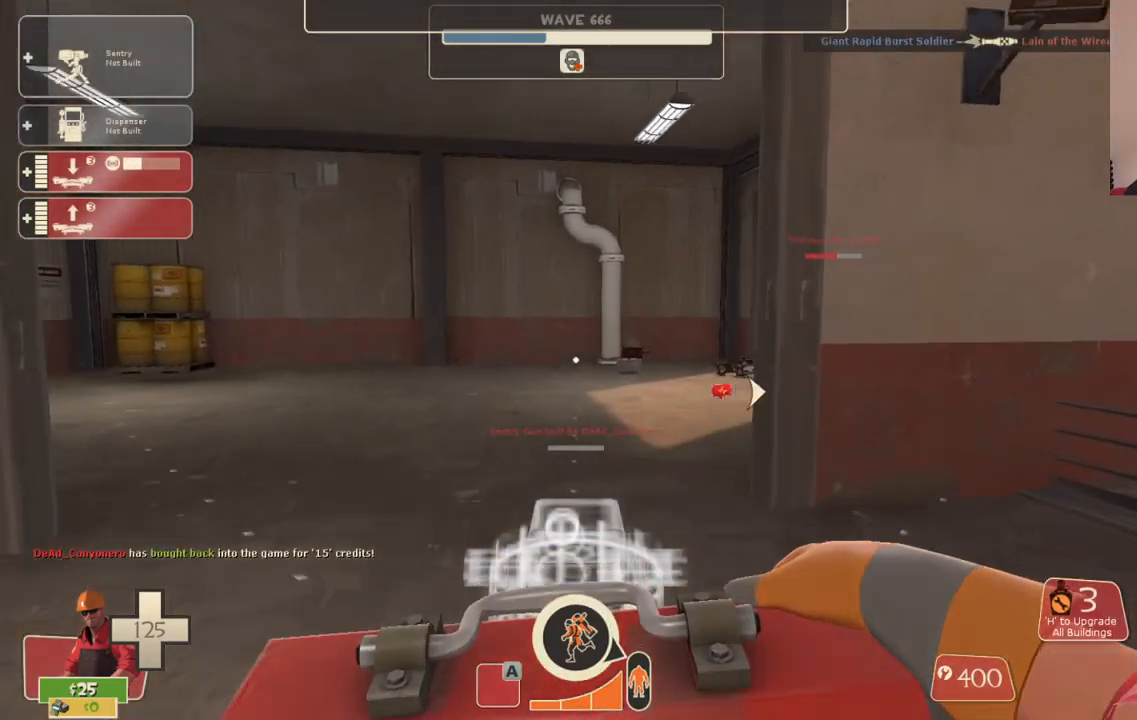
{"buttons": [], "left_stick": "up-left", "right_stick": "center", "events": [[83, "right_stick", "right"], [183, "left_stick", "up-left"], [250, "right_stick", "center"]]}
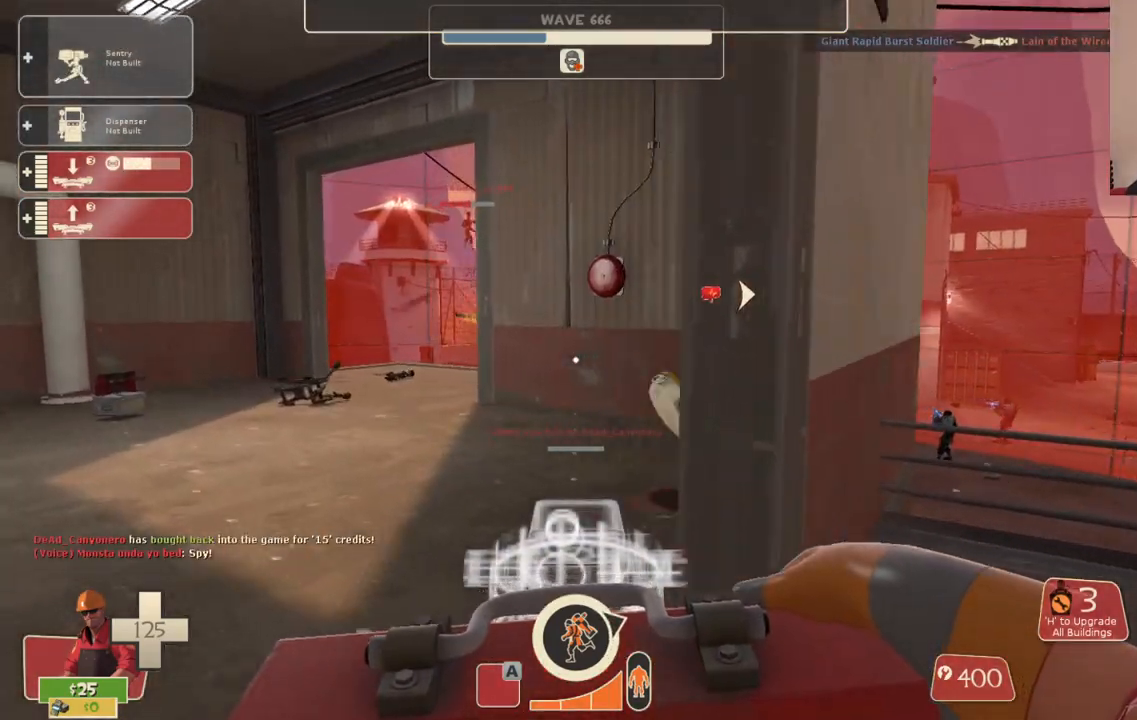
{"buttons": [], "left_stick": "up-left", "right_stick": "center", "events": []}
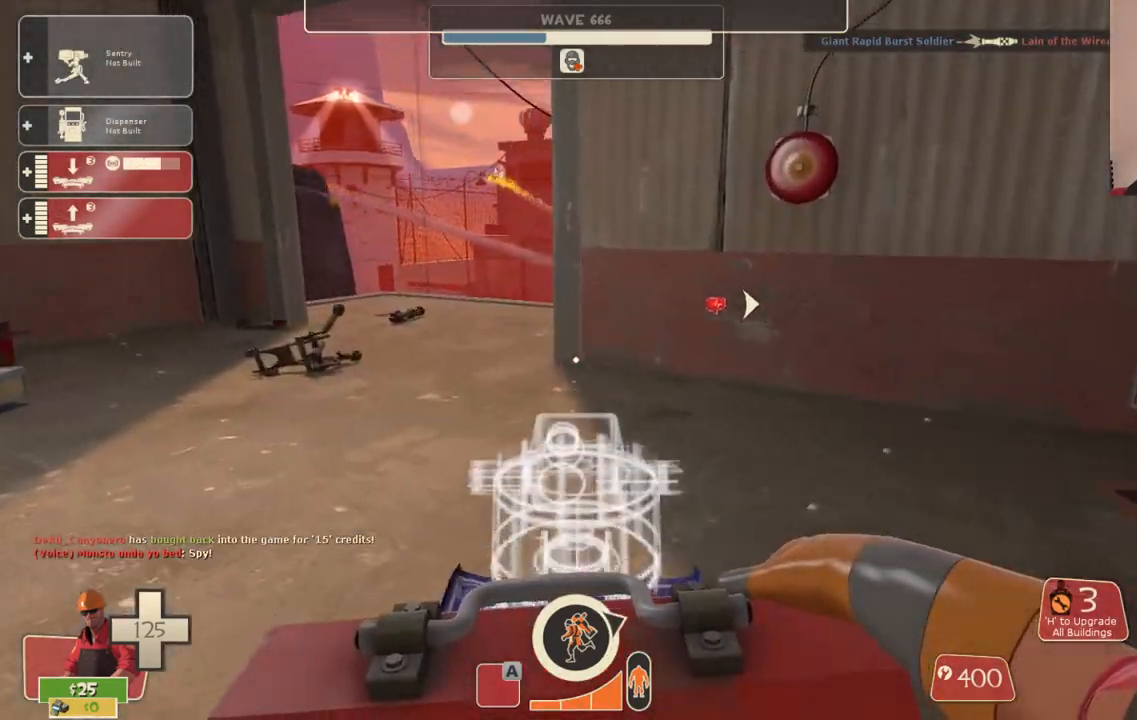
{"buttons": [], "left_stick": "up-left", "right_stick": "center", "events": []}
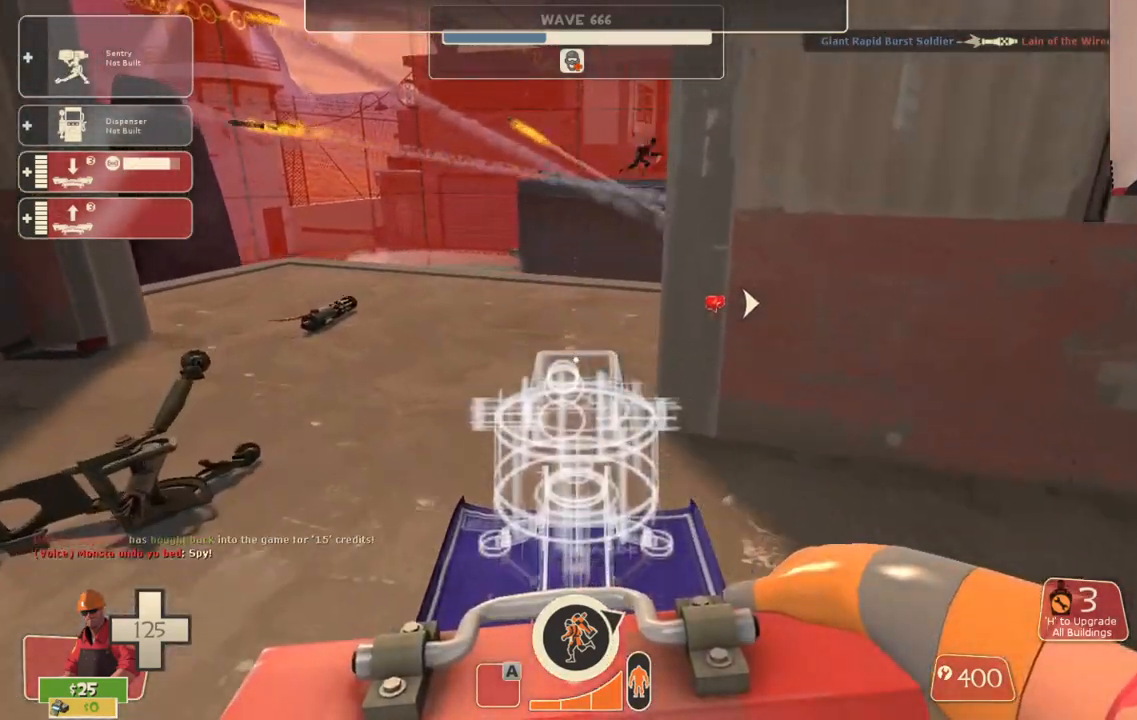
{"buttons": [], "left_stick": "down-left", "right_stick": "center", "events": [[50, "left_stick", "up"], [333, "R2", "down"], [367, "left_stick", "center"], [433, "left_stick", "down-left"], [500, "R2", "up"]]}
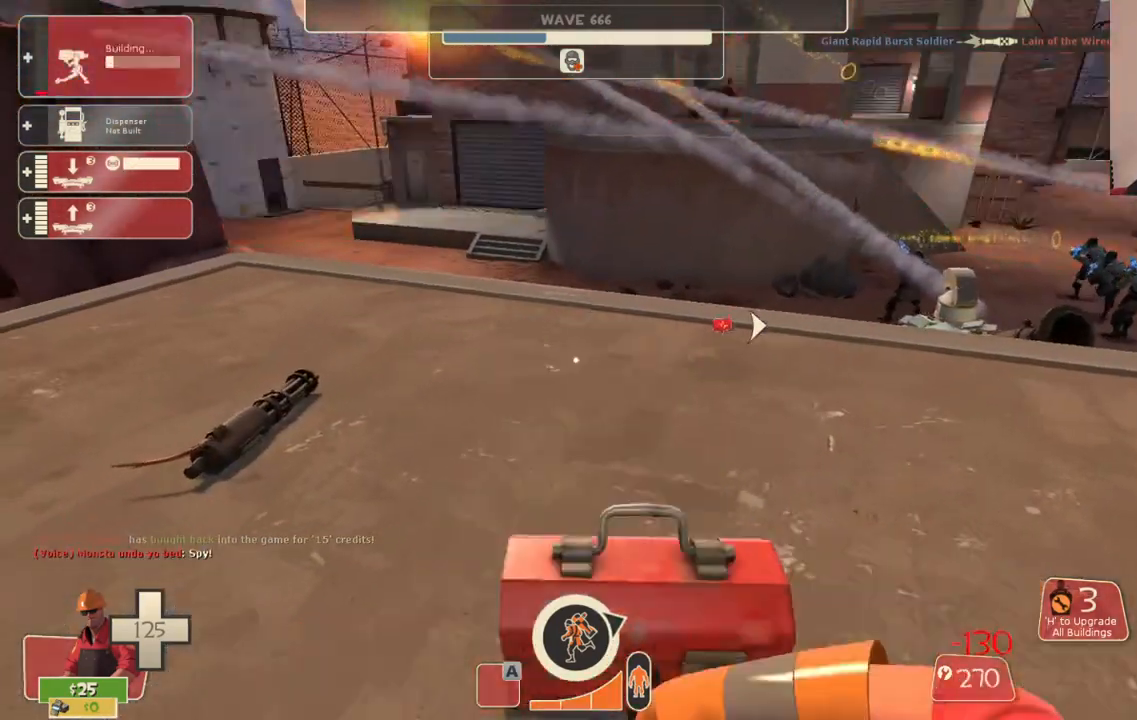
{"buttons": [], "left_stick": "center", "right_stick": "center", "events": [[67, "right_stick", "left"], [117, "left_stick", "center"], [200, "DPAD_LEFT", "down"], [283, "DPAD_LEFT", "up"], [333, "right_stick", "center"]]}
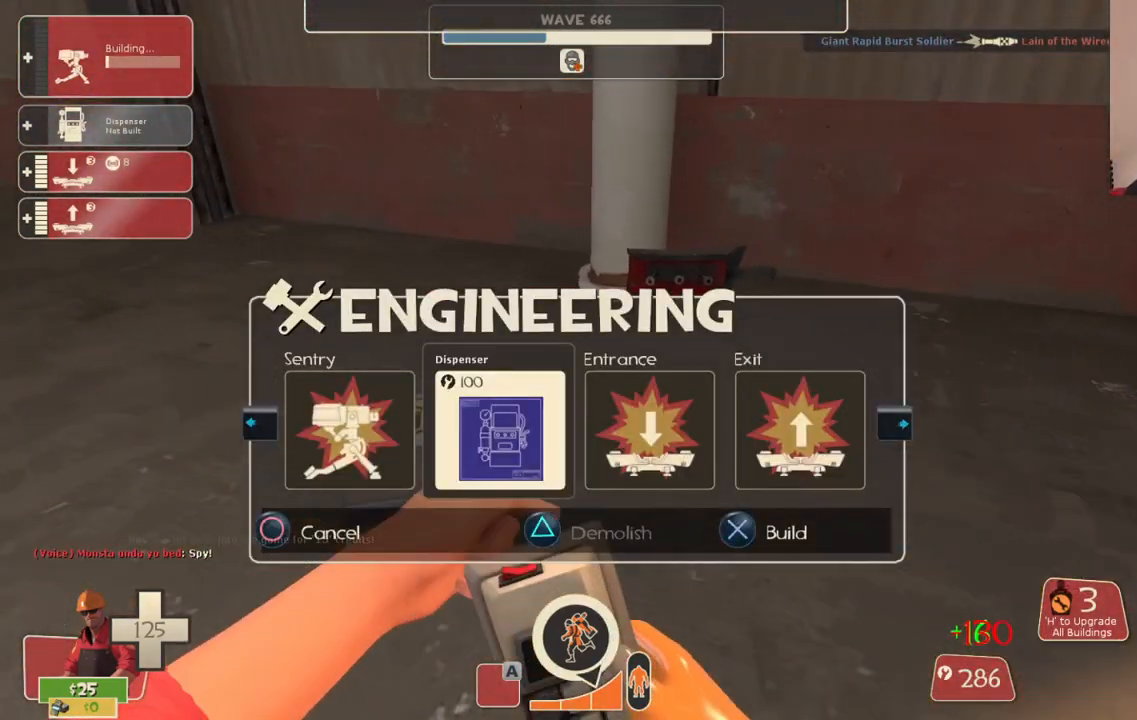
{"buttons": [], "left_stick": "center", "right_stick": "center", "events": [[17, "R2", "down"], [100, "left_stick", "right"], [150, "right_stick", "right"], [167, "R2", "up"], [250, "left_stick", "up"], [333, "right_stick", "center"], [467, "left_stick", "center"]]}
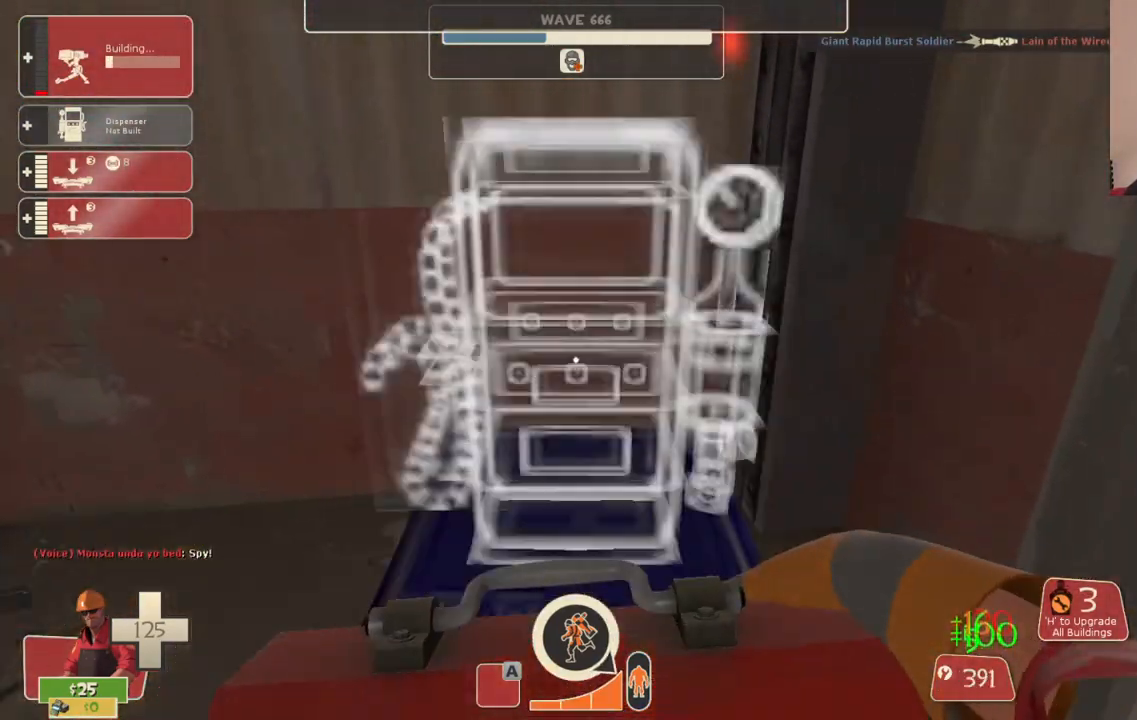
{"buttons": [], "left_stick": "down", "right_stick": "center", "events": [[50, "R2", "down"], [50, "left_stick", "down-left"], [183, "R2", "up"], [483, "left_stick", "down"]]}
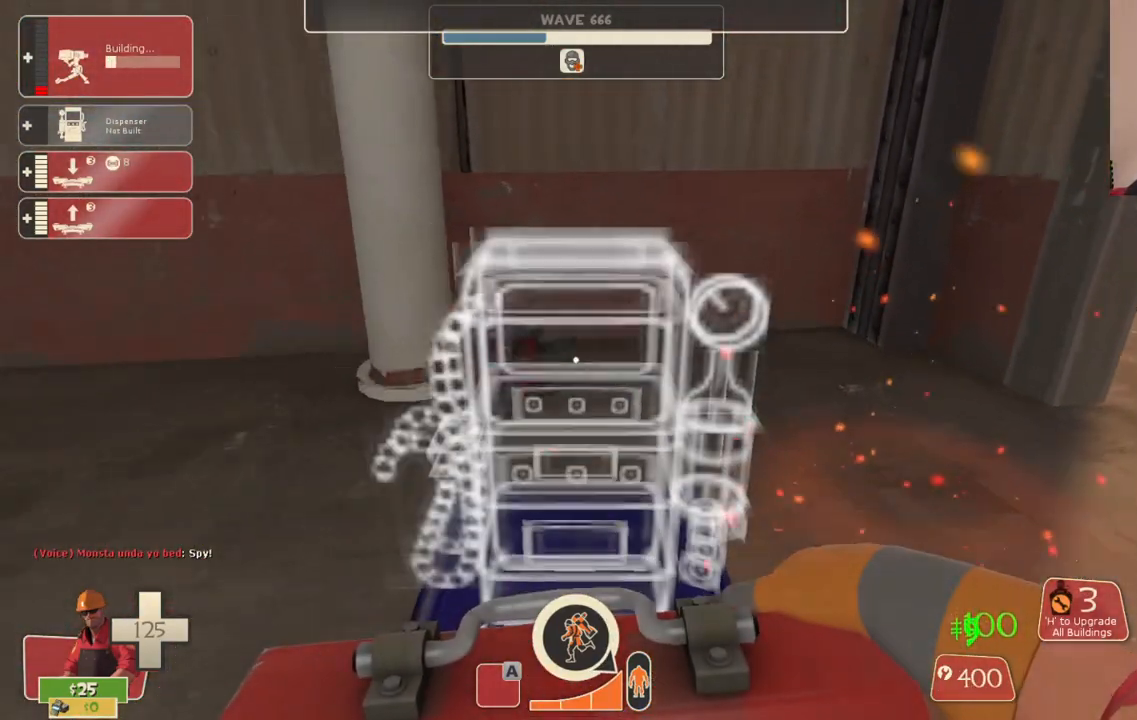
{"buttons": [], "left_stick": "up", "right_stick": "right", "events": [[117, "left_stick", "up"], [333, "right_stick", "right"]]}
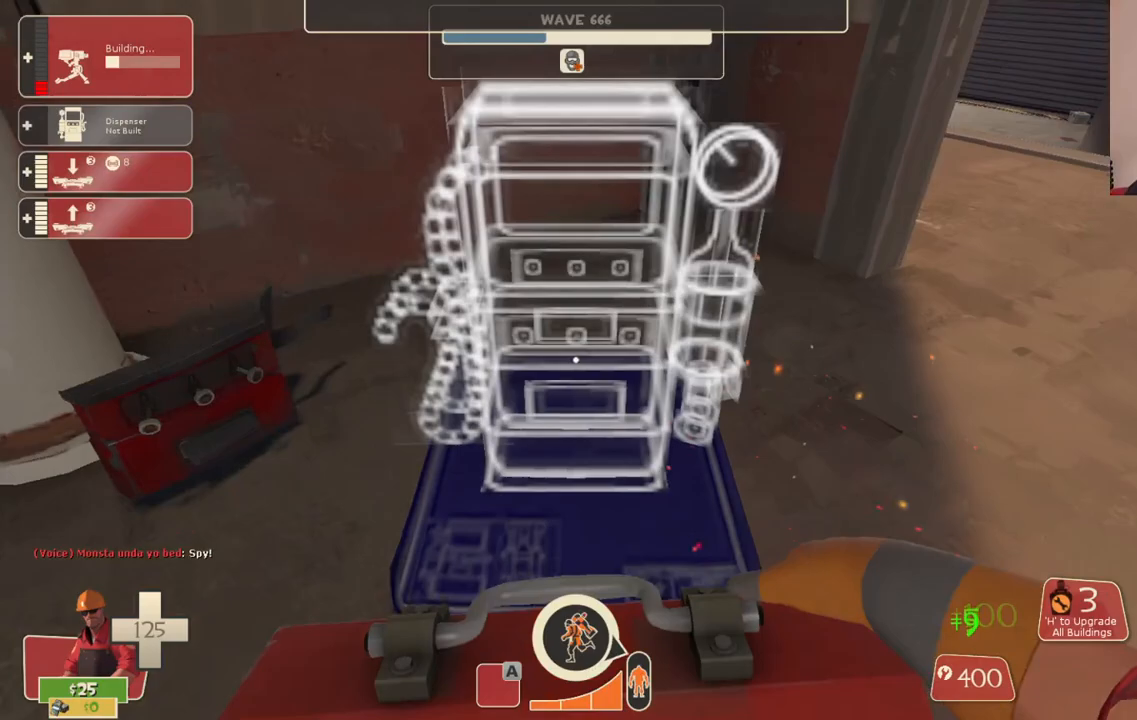
{"buttons": [], "left_stick": "down-right", "right_stick": "center", "events": [[67, "right_stick", "center"], [117, "R2", "down"], [133, "left_stick", "down-left"], [250, "R2", "up"], [350, "left_stick", "down"], [450, "left_stick", "down-right"]]}
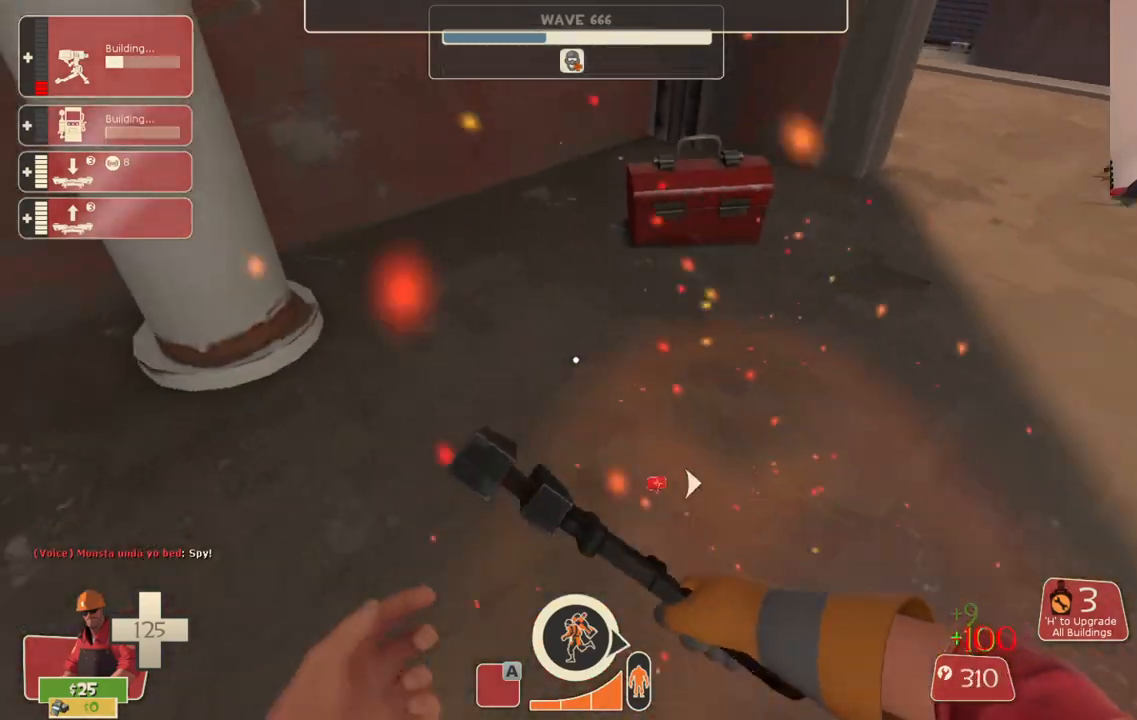
{"buttons": [], "left_stick": "up-right", "right_stick": "right", "events": [[67, "left_stick", "center"], [83, "right_stick", "down-right"], [167, "TOUCHPAD", "down"], [233, "right_stick", "center"], [250, "TOUCHPAD", "up"], [383, "right_stick", "right"], [417, "left_stick", "right"], [483, "left_stick", "up-right"]]}
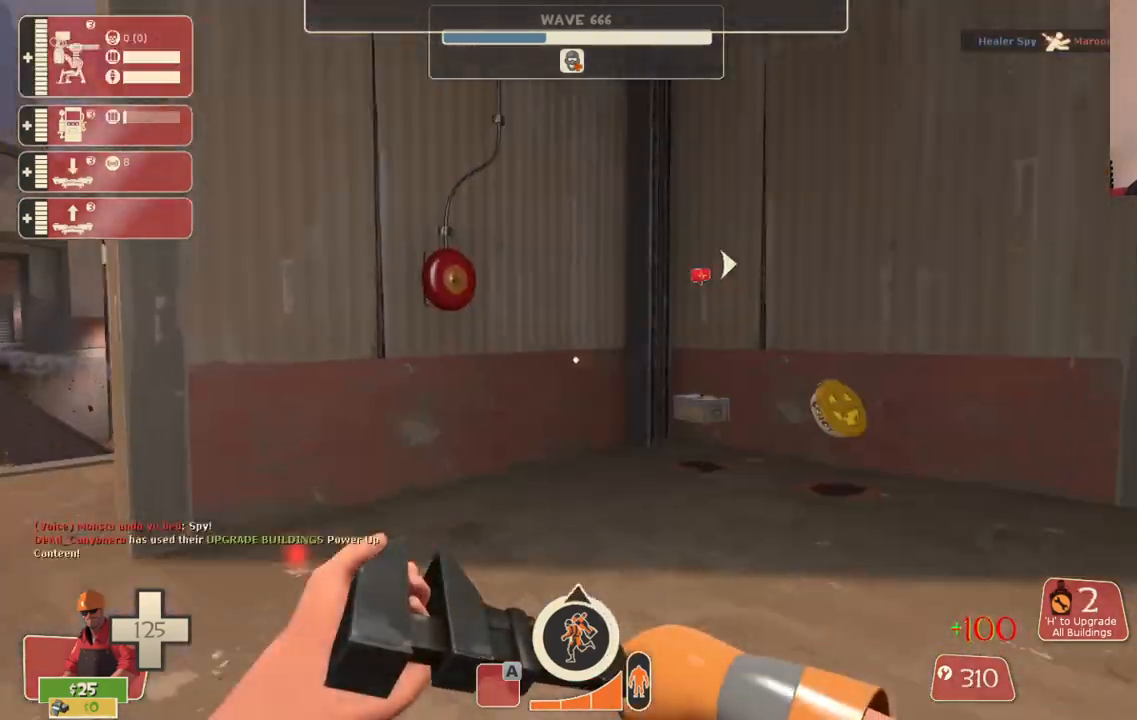
{"buttons": [], "left_stick": "up", "right_stick": "center", "events": [[50, "right_stick", "center"], [133, "left_stick", "up"]]}
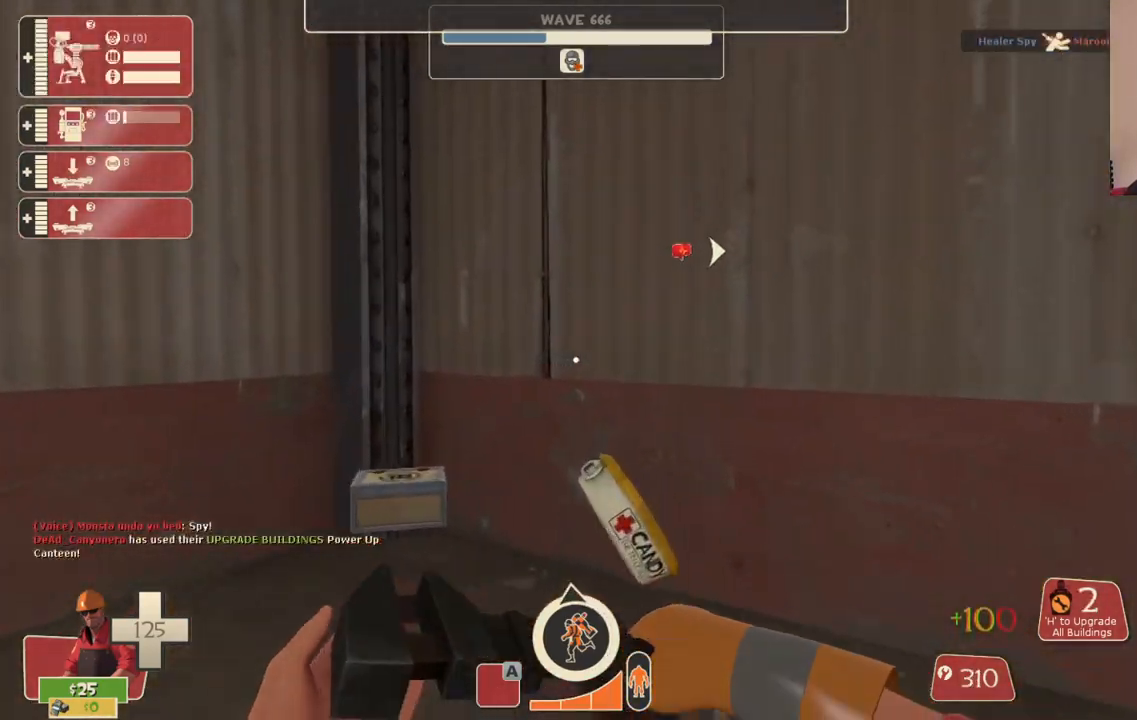
{"buttons": [], "left_stick": "up-left", "right_stick": "center", "events": [[183, "right_stick", "left"], [350, "right_stick", "center"], [500, "left_stick", "up-left"]]}
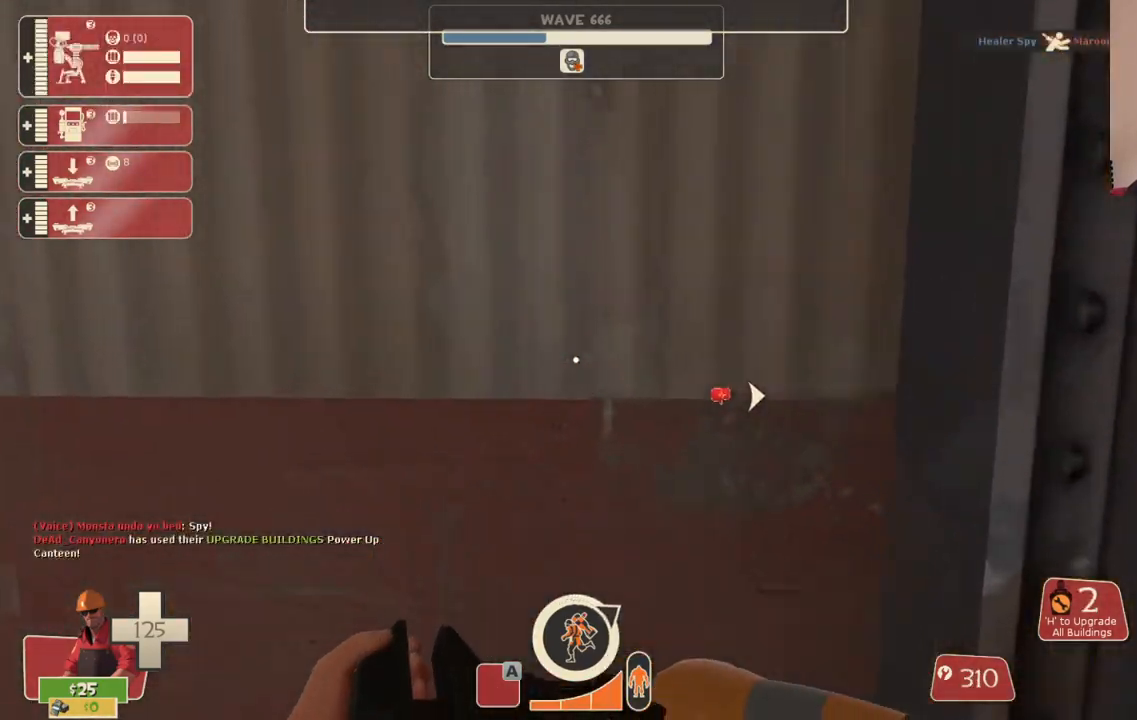
{"buttons": [], "left_stick": "up-left", "right_stick": "right", "events": [[50, "right_stick", "left"], [200, "right_stick", "center"], [367, "right_stick", "right"]]}
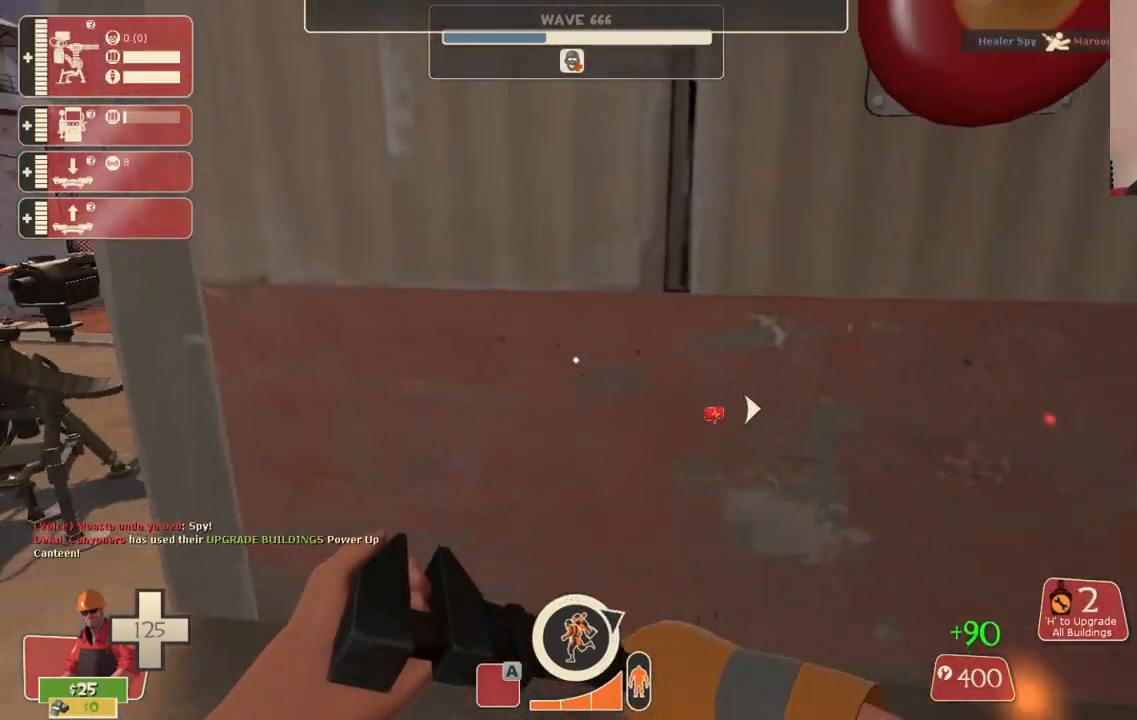
{"buttons": ["R2"], "left_stick": "center", "right_stick": "center", "events": [[83, "right_stick", "center"], [300, "R2", "down"], [350, "left_stick", "center"]]}
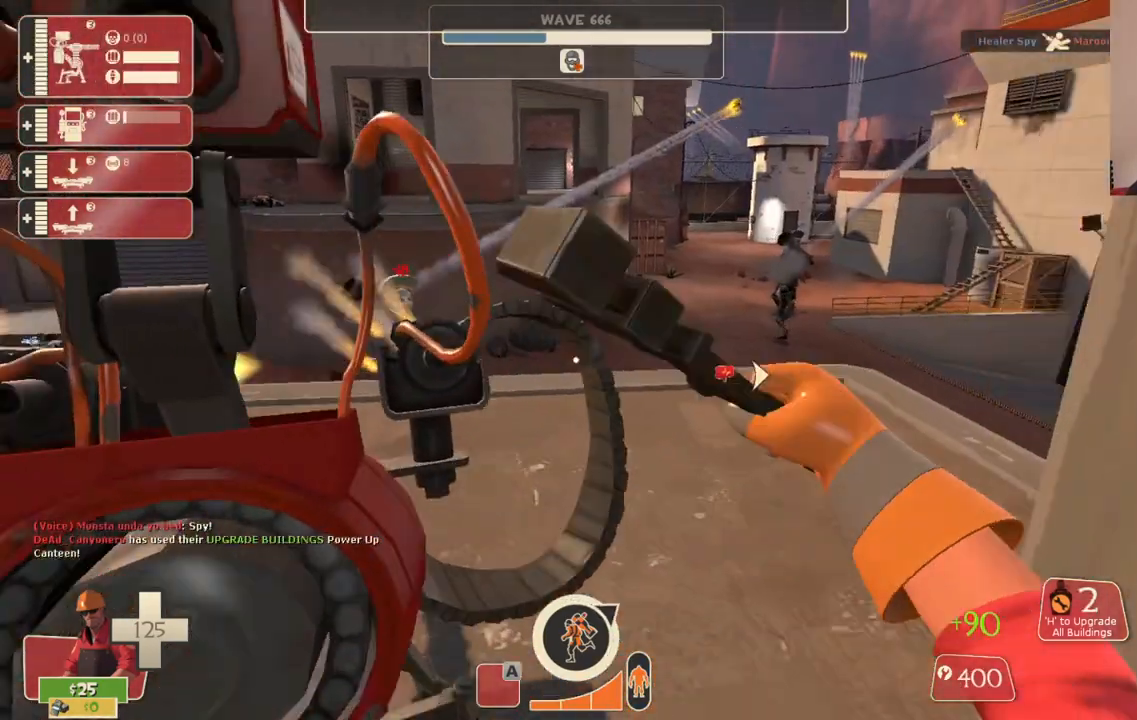
{"buttons": ["R2"], "left_stick": "center", "right_stick": "center", "events": []}
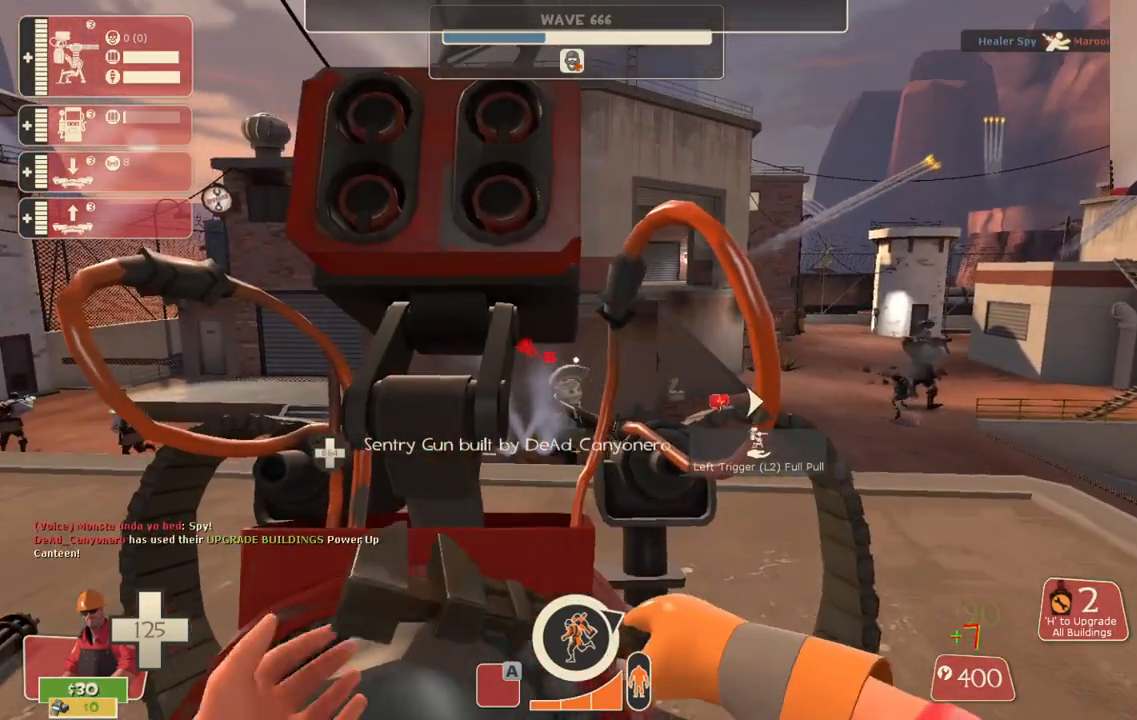
{"buttons": ["R2"], "left_stick": "center", "right_stick": "center", "events": [[17, "L3", "down"], [133, "L3", "up"]]}
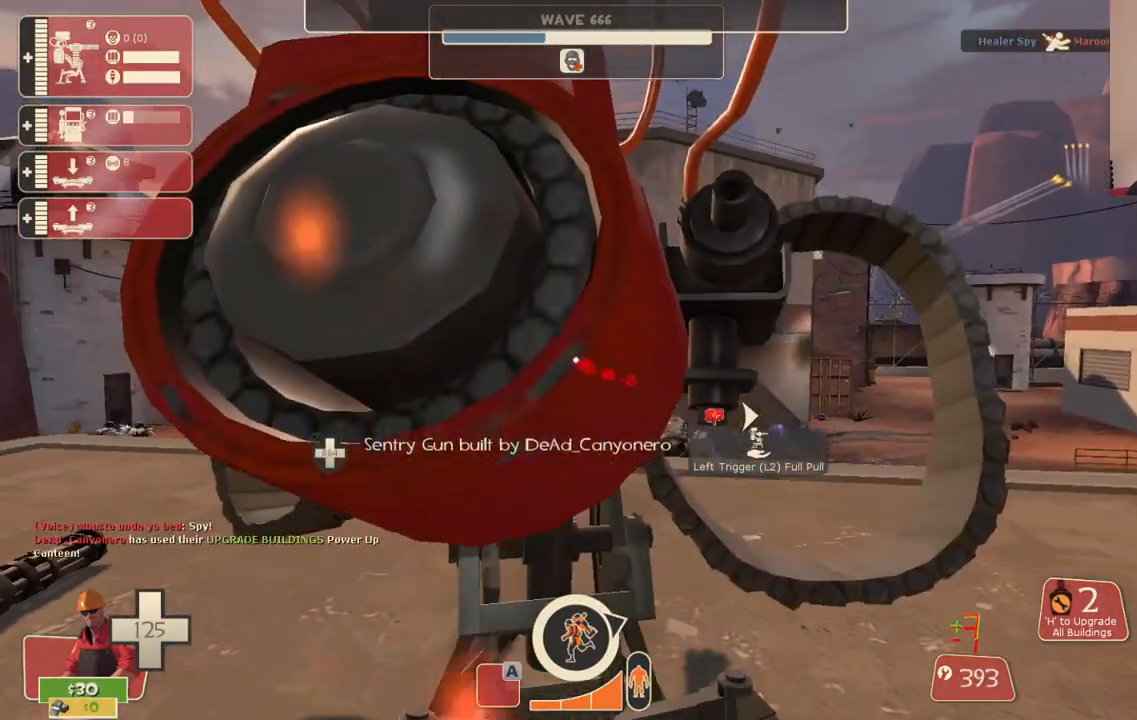
{"buttons": ["R2"], "left_stick": "center", "right_stick": "center", "events": []}
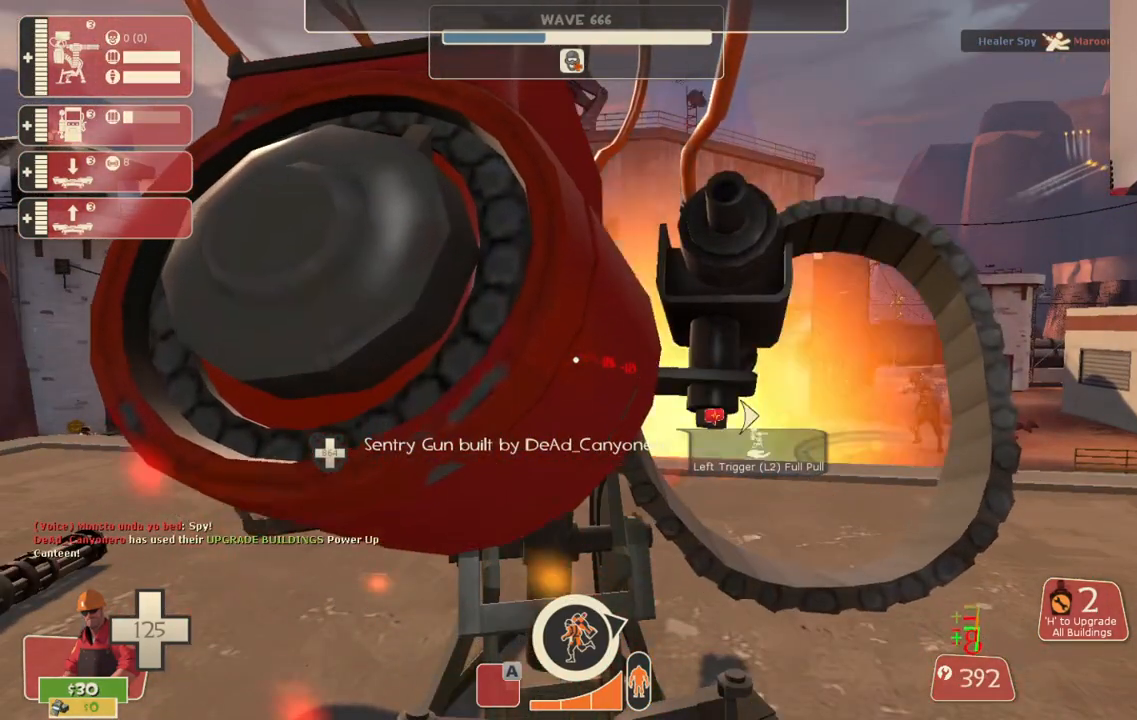
{"buttons": ["R2"], "left_stick": "center", "right_stick": "center", "events": []}
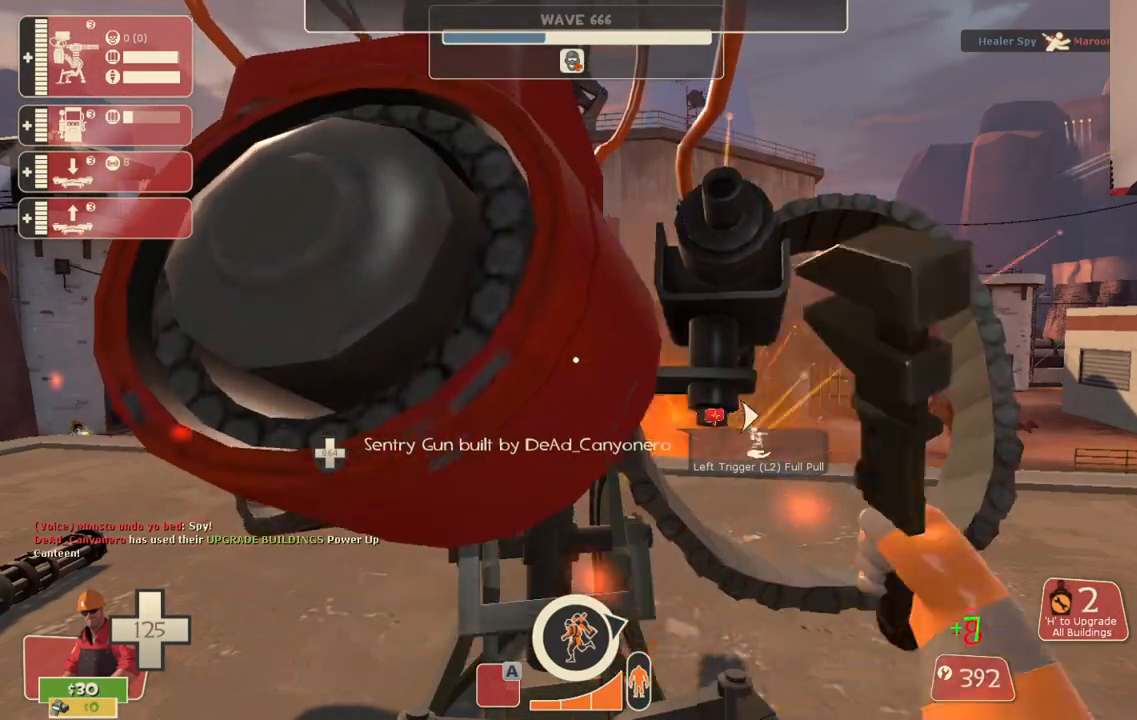
{"buttons": ["R2"], "left_stick": "center", "right_stick": "center", "events": []}
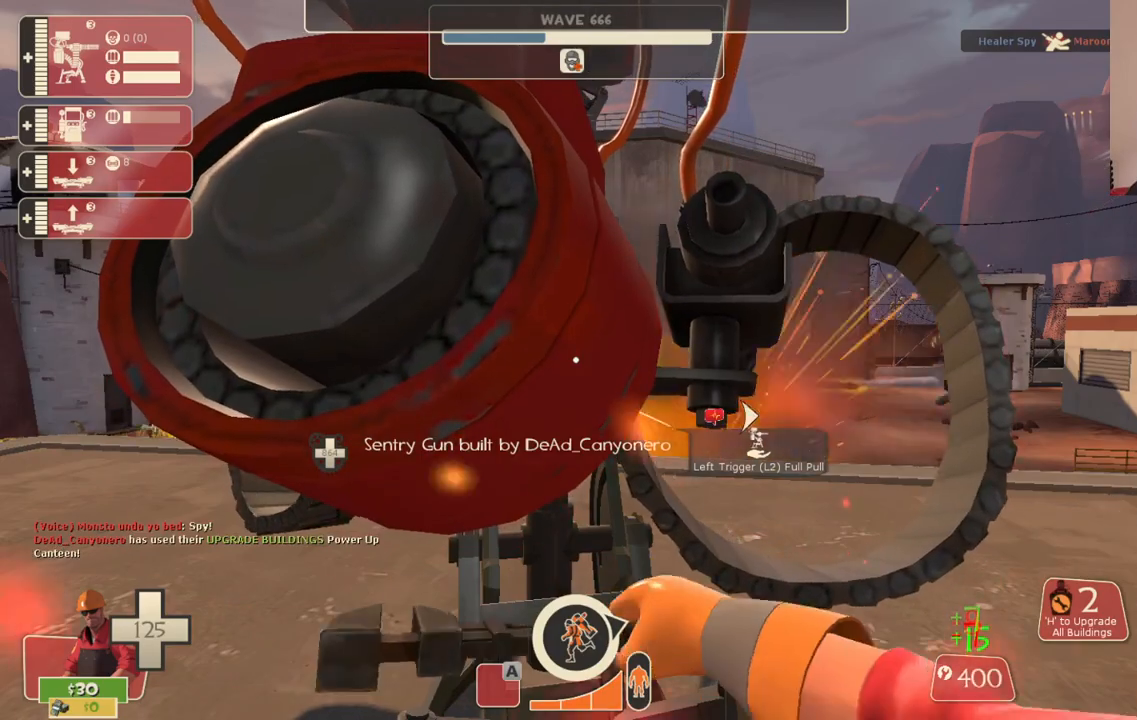
{"buttons": ["R2"], "left_stick": "center", "right_stick": "center", "events": []}
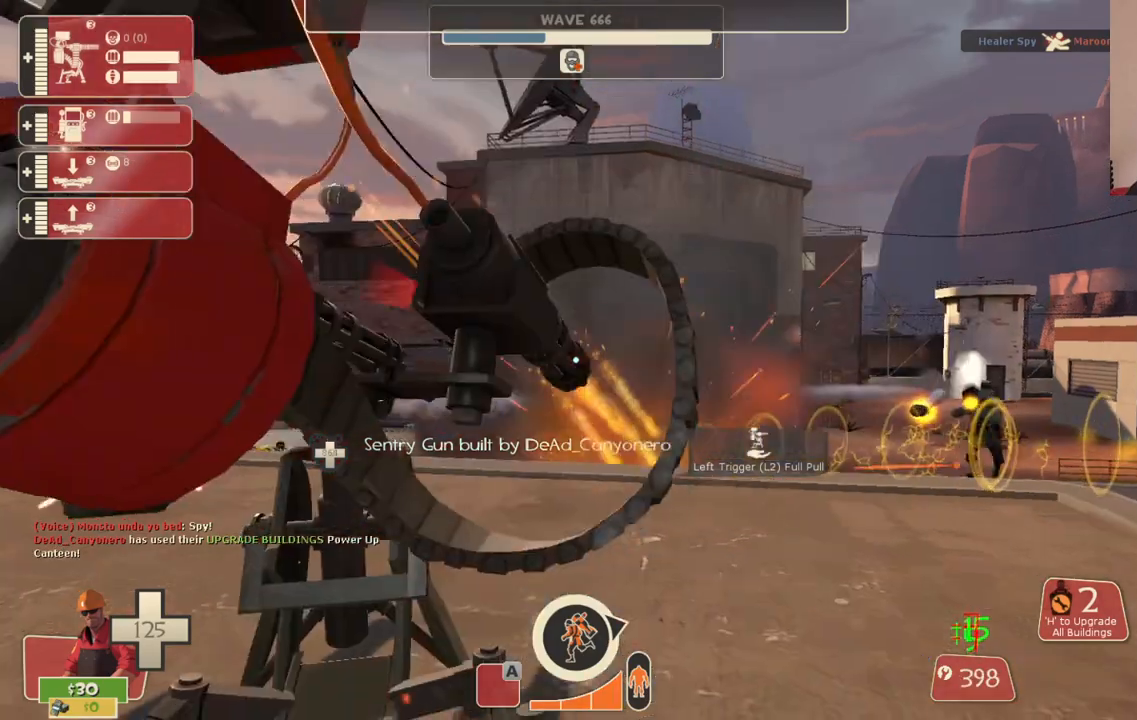
{"buttons": ["R2"], "left_stick": "left", "right_stick": "center", "events": [[483, "left_stick", "left"]]}
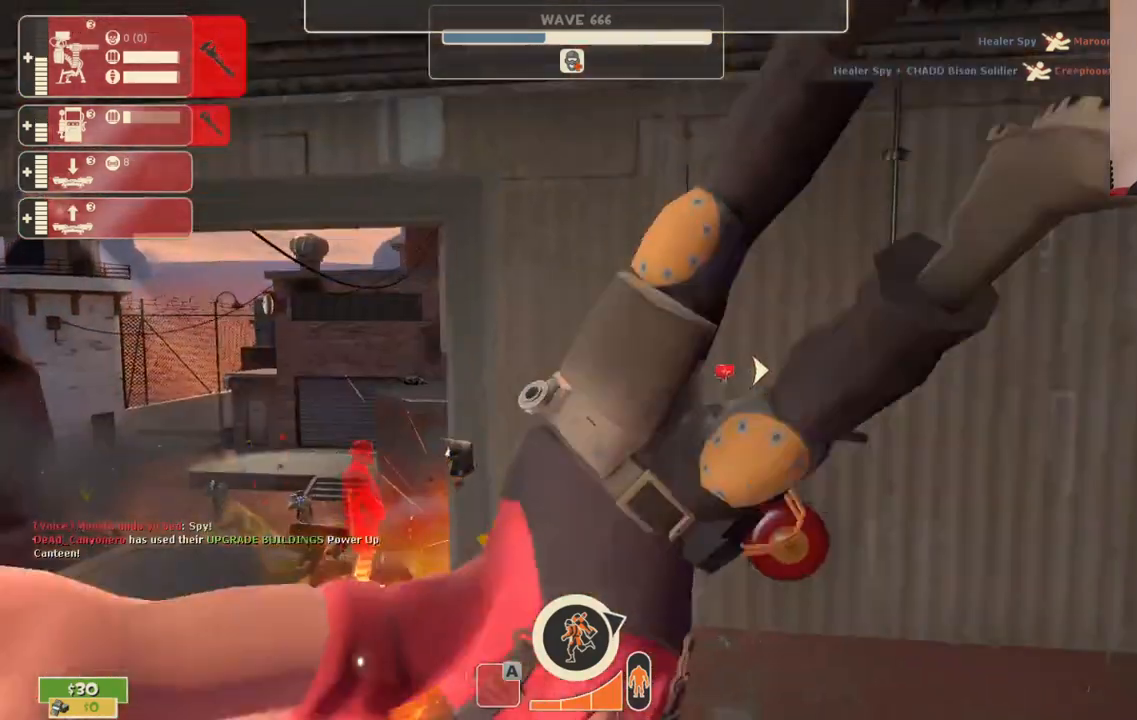
{"buttons": [], "left_stick": "center", "right_stick": "center", "events": [[83, "left_stick", "center"], [200, "left_stick", "up-left"], [367, "left_stick", "center"], [433, "R2", "up"]]}